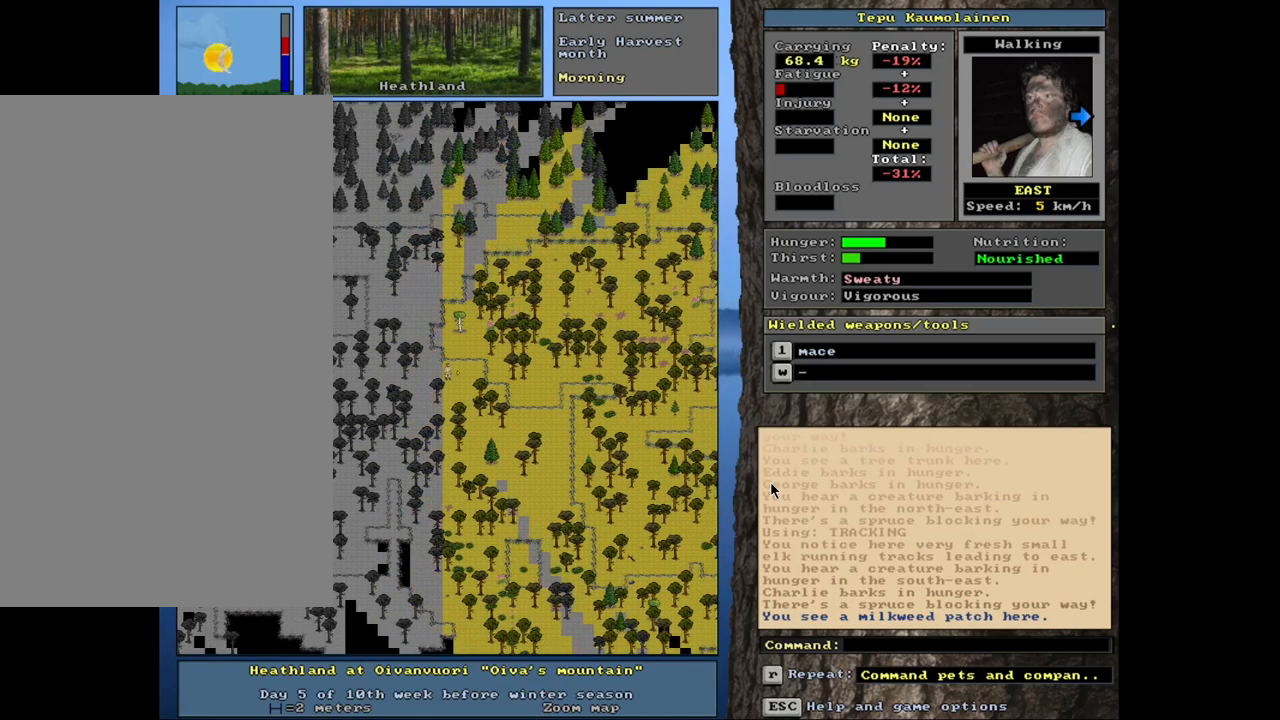
Gameplay with keyboard and mouse; each line is a JSON object with the keys and mouse buttons held at the frame after it. "events" lists presses ("down") and releases ("up") of ".", "/", "0", "1", "2", "3", "4", "5", "6", "8", "9", "a", "alt_l", "alt_r", "b", "backslash", "backspace", "c", "caps_lock", "comma", "ctrl_l", "ctrl_r", "d", "down", "e", "equals", "escape", "f", "f1", "f10", "f11", "f12", "f2", "f3", "f4", "f5", "f6", "f7", "f8", "f9", "g", "h", "i", "k", "l", "lbracket", "left", "minus", "n", "num0", "num1", "num2", "num3", "num4", "num5", "num6", "num7", "num8", "num9", "o", "p", "q", "quote", "r", "rbracket", "return", "right", "s", "semicolon", "shift_l", "shift_r", "space", "super_l", "super_r", "t", "tab", "tilde", "up", "v", "w", "x", "y", "z", "mouse_left", "mouse_wheel", "mouse_right", "mouse_mb4" and "mouse_mb5" between this image and that frame as [ms after this image, input, new state], when the widget could be followed in between. "mouse_left", "mouse_wheel", "mouse_right", "mouse_mb4", "mouse_mb5" = the "left", "wheel", "right", "mb4", "mb5" buttons of the "mouse" list. No other keys are recorded. "wheel" means that the mouse wheel is clicked or scrolled. Mouse movement is not recorded. Not read: 7 j m u.
{"keys": ["ctrl_l"], "mouse": [], "events": [[384, "num6", "down"], [450, "num6", "up"]]}
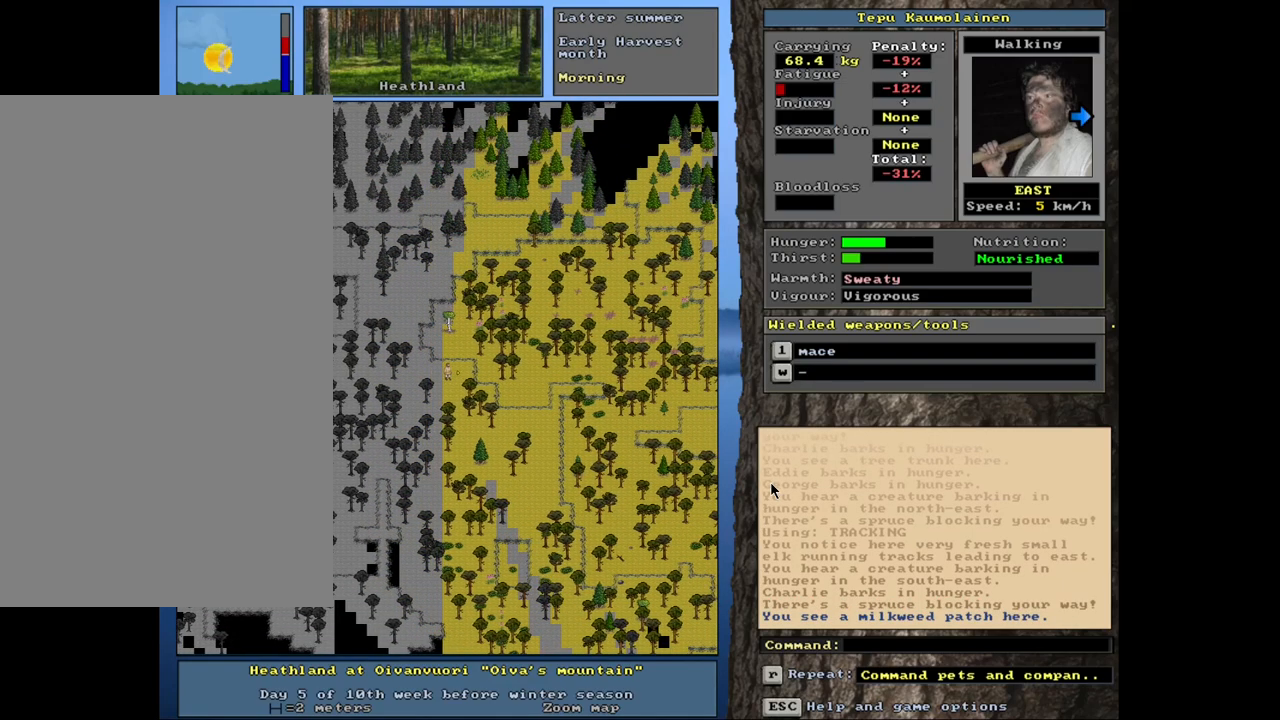
{"keys": ["ctrl_l"], "mouse": [], "events": [[67, "num6", "down"], [134, "num6", "up"], [267, "num6", "down"], [334, "num6", "up"]]}
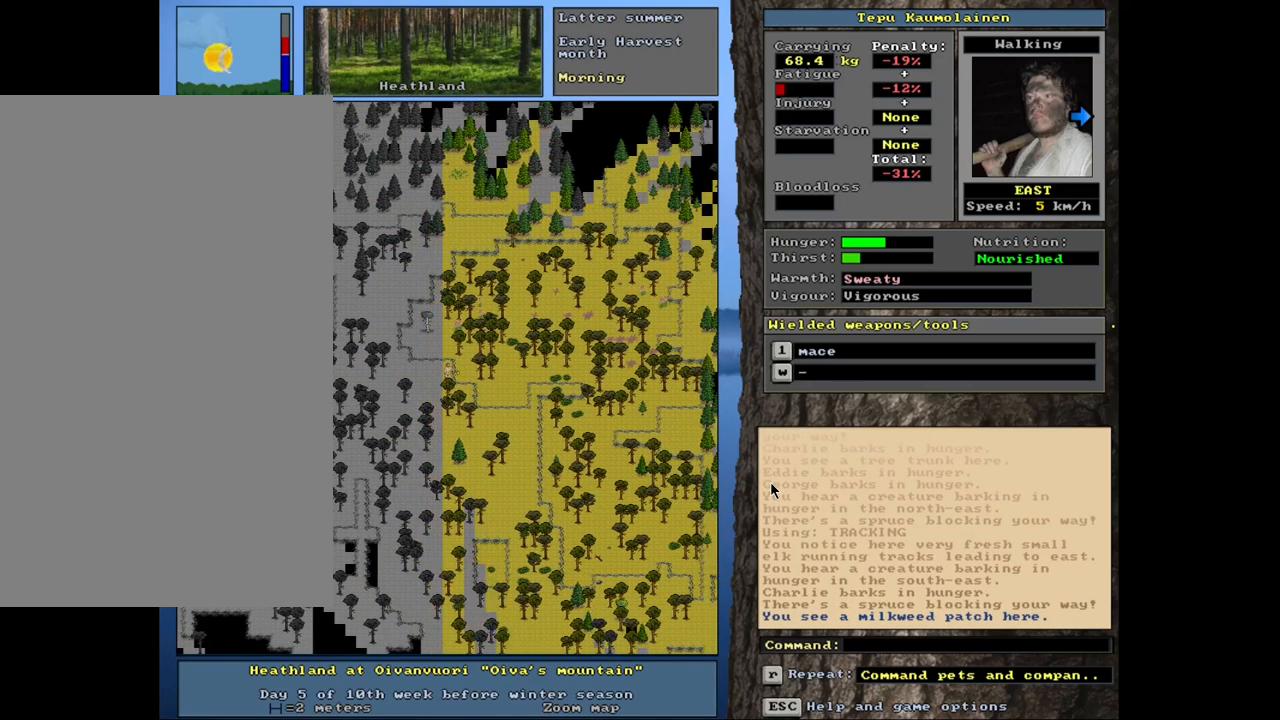
{"keys": ["ctrl_l", "num3"], "mouse": [], "events": [[267, "num3", "down"], [350, "num3", "up"], [467, "num3", "down"]]}
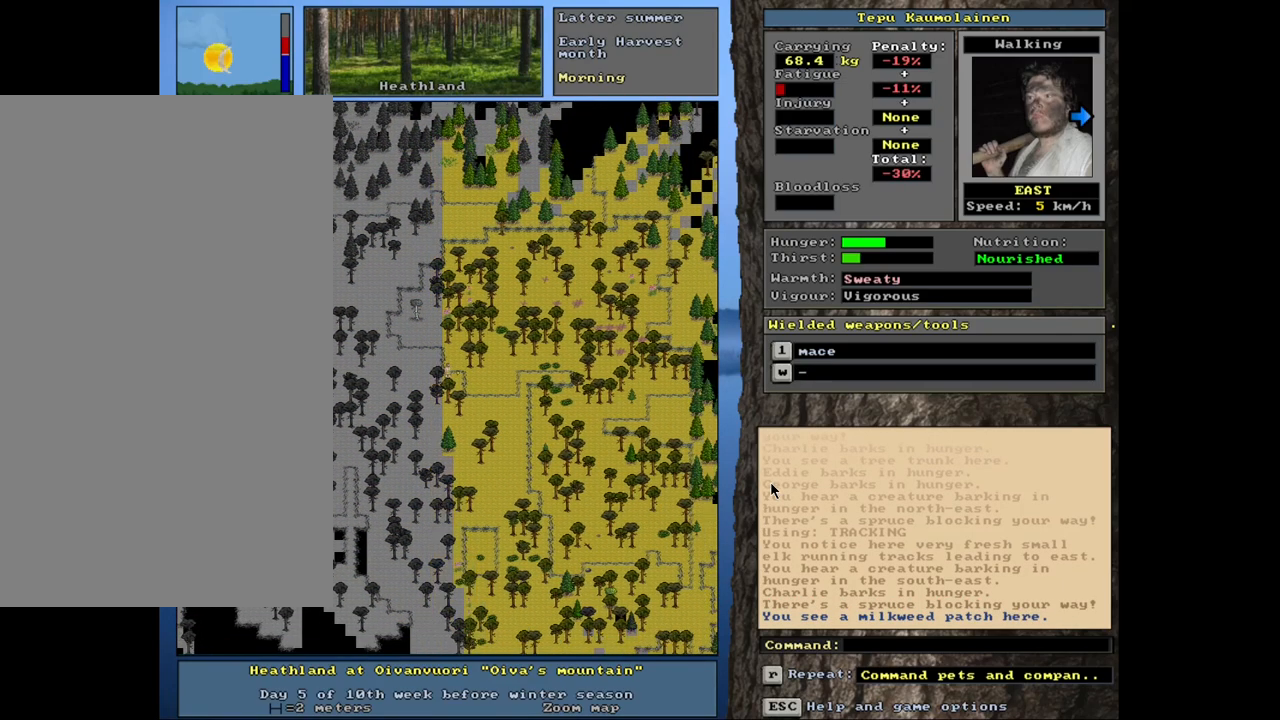
{"keys": ["ctrl_l"], "mouse": [], "events": [[67, "num3", "up"], [184, "num3", "down"], [284, "num3", "up"], [367, "num3", "down"], [450, "num3", "up"]]}
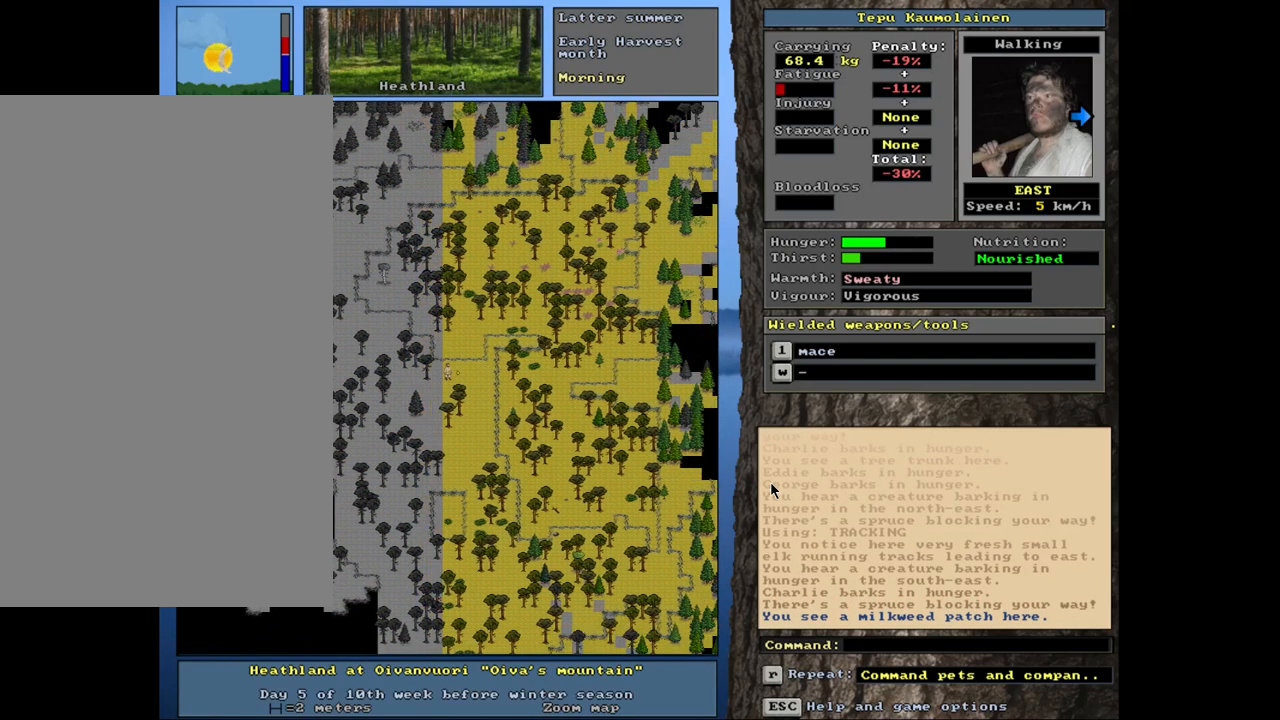
{"keys": [], "mouse": [], "events": [[284, "ctrl_l", "up"], [350, "num6", "down"], [417, "num6", "up"]]}
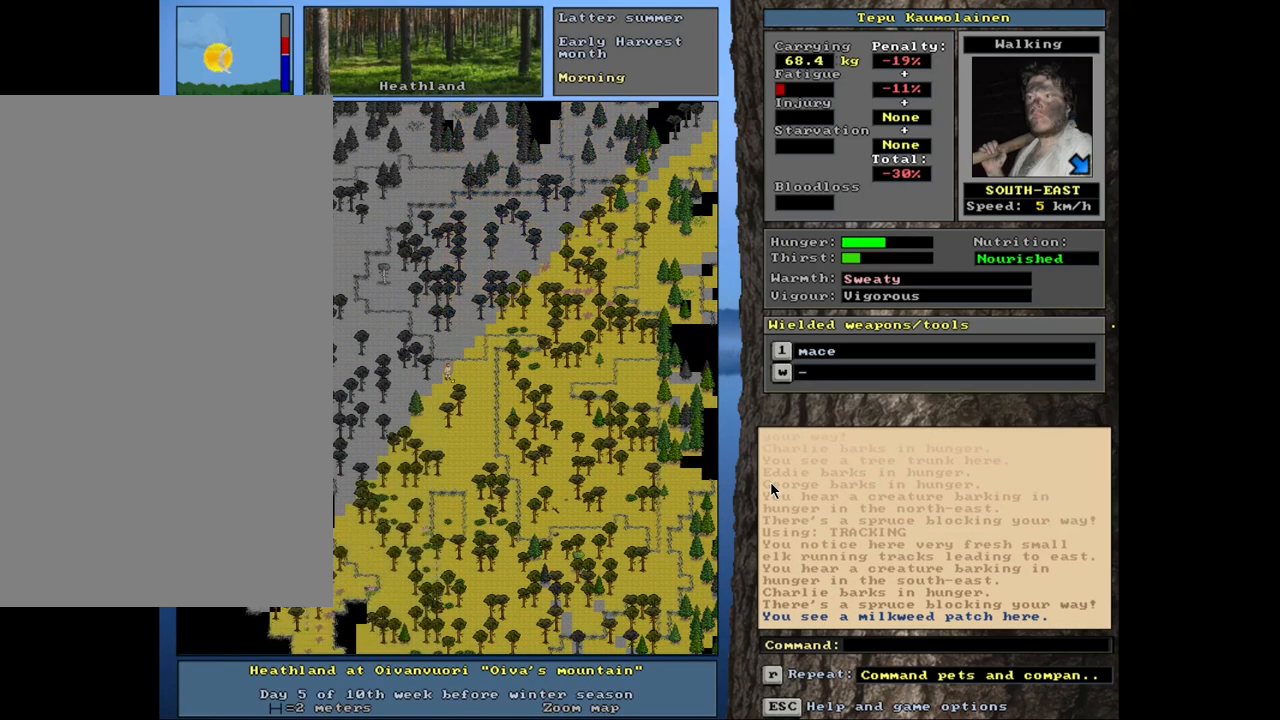
{"keys": ["ctrl_l"], "mouse": [], "events": [[34, "num6", "down"], [67, "num6", "up"], [450, "ctrl_l", "down"]]}
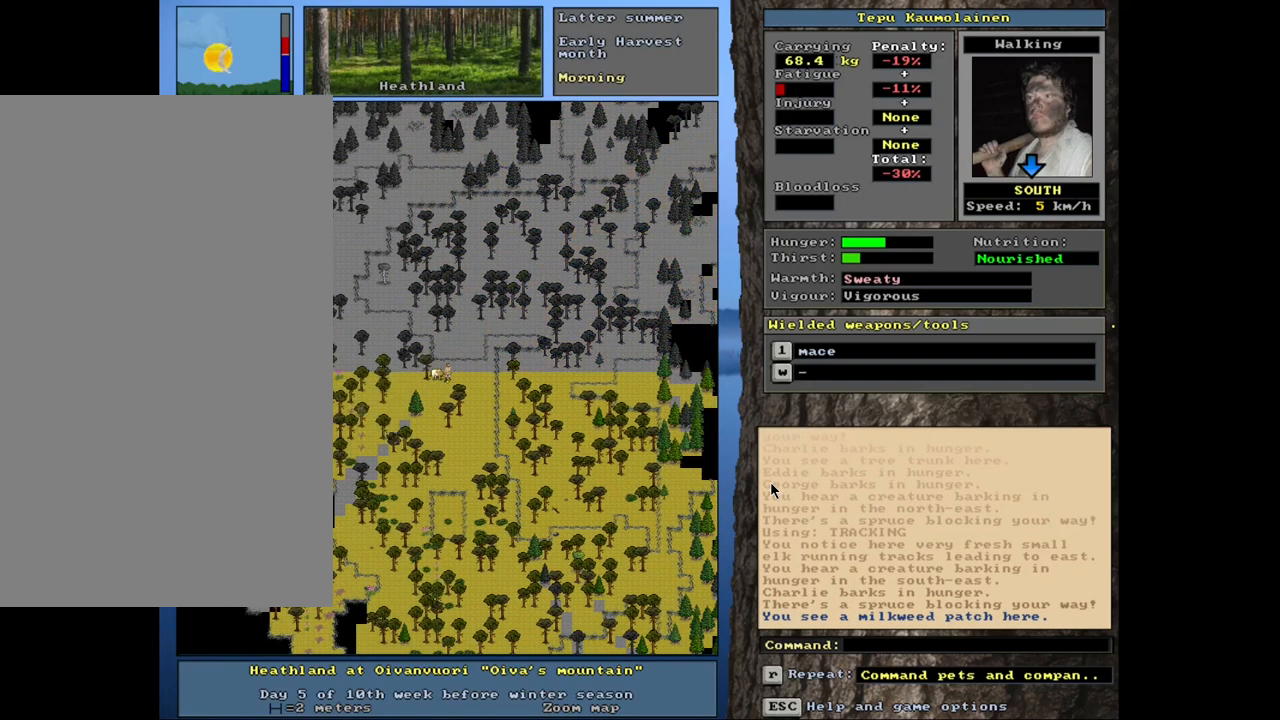
{"keys": ["ctrl_l"], "mouse": [], "events": [[167, "num3", "down"], [284, "num3", "up"]]}
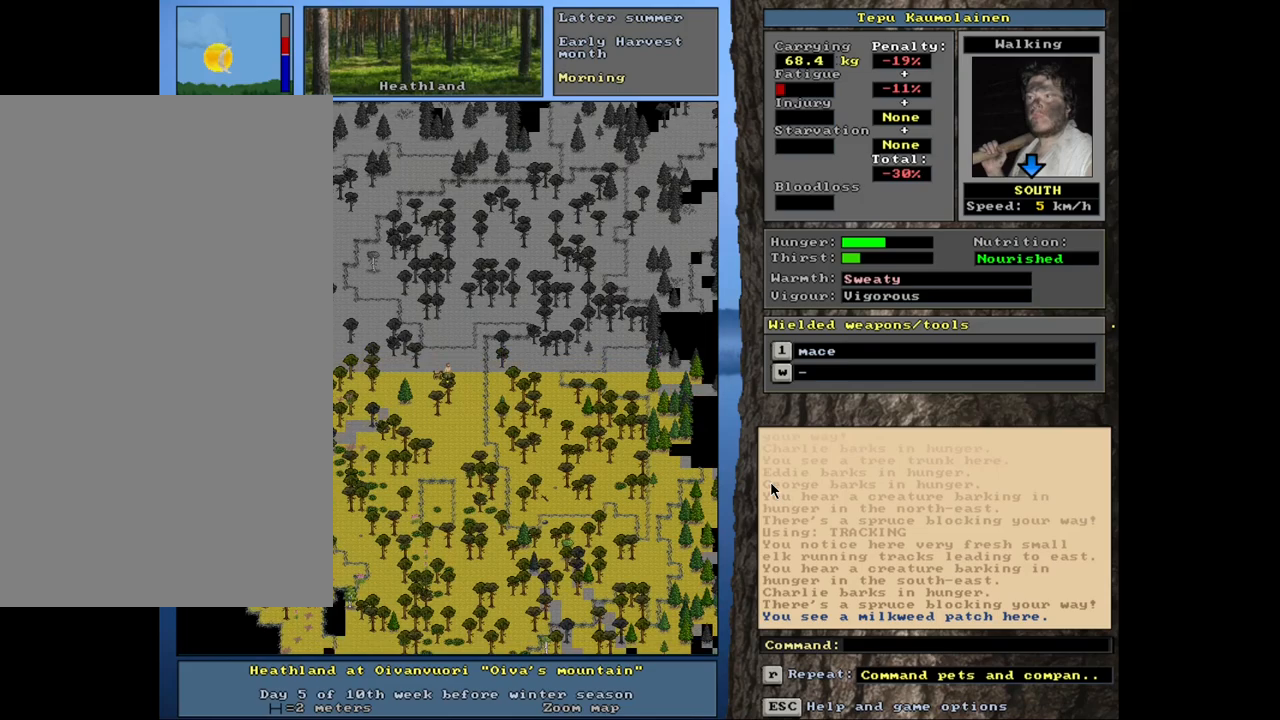
{"keys": ["ctrl_l"], "mouse": [], "events": [[117, "num3", "down"], [134, "num2", "down"], [200, "num3", "up"], [300, "num2", "up"]]}
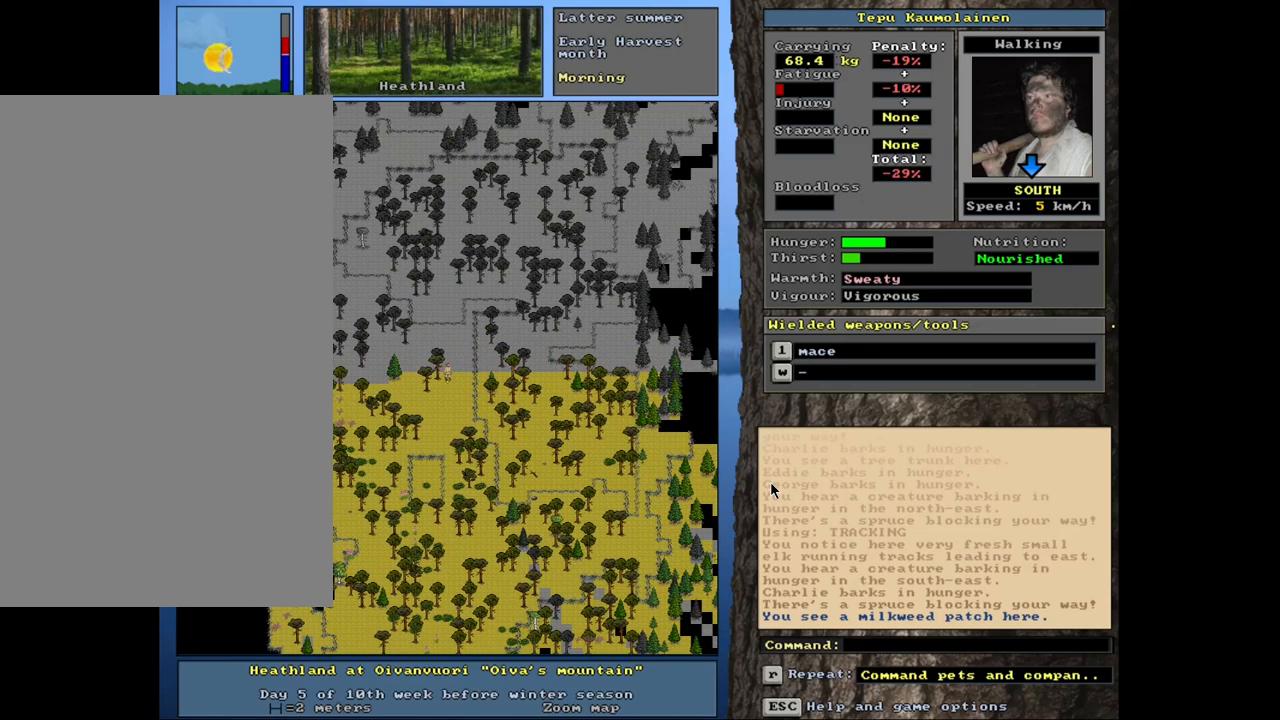
{"keys": ["ctrl_l"], "mouse": [], "events": [[184, "num2", "down"], [284, "num2", "up"]]}
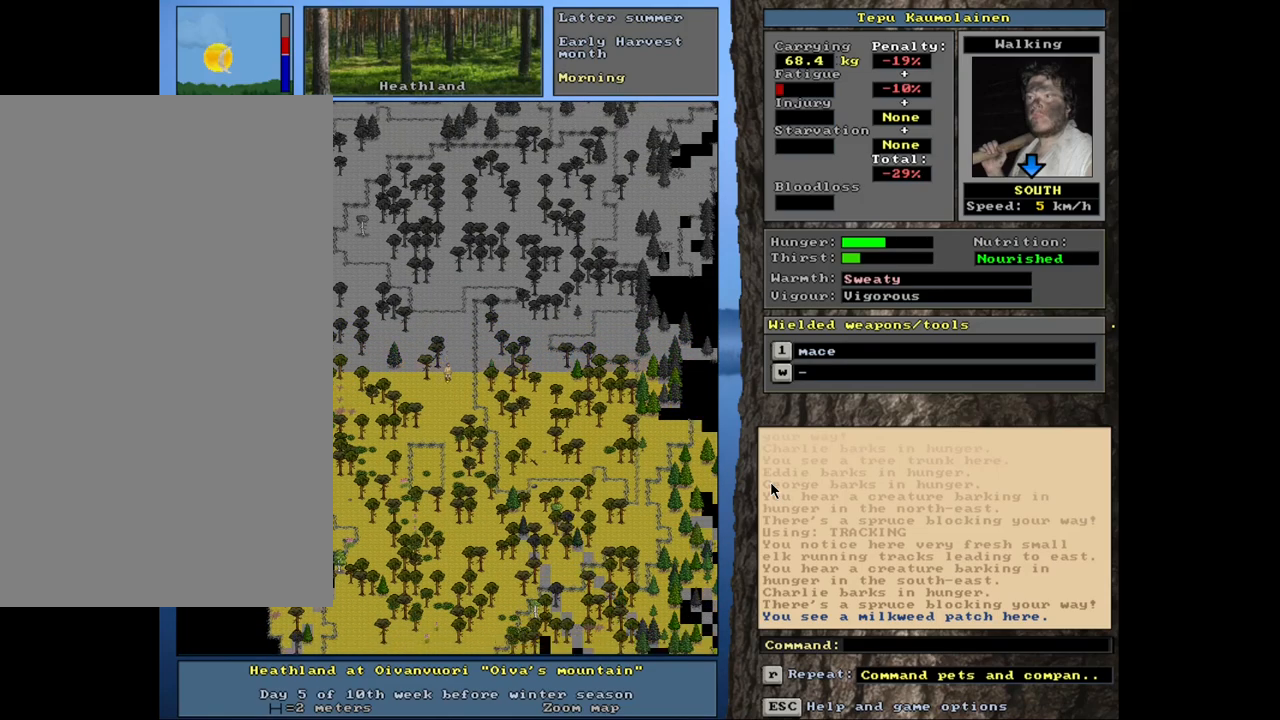
{"keys": ["ctrl_l", "num2"], "mouse": [], "events": [[484, "num2", "down"]]}
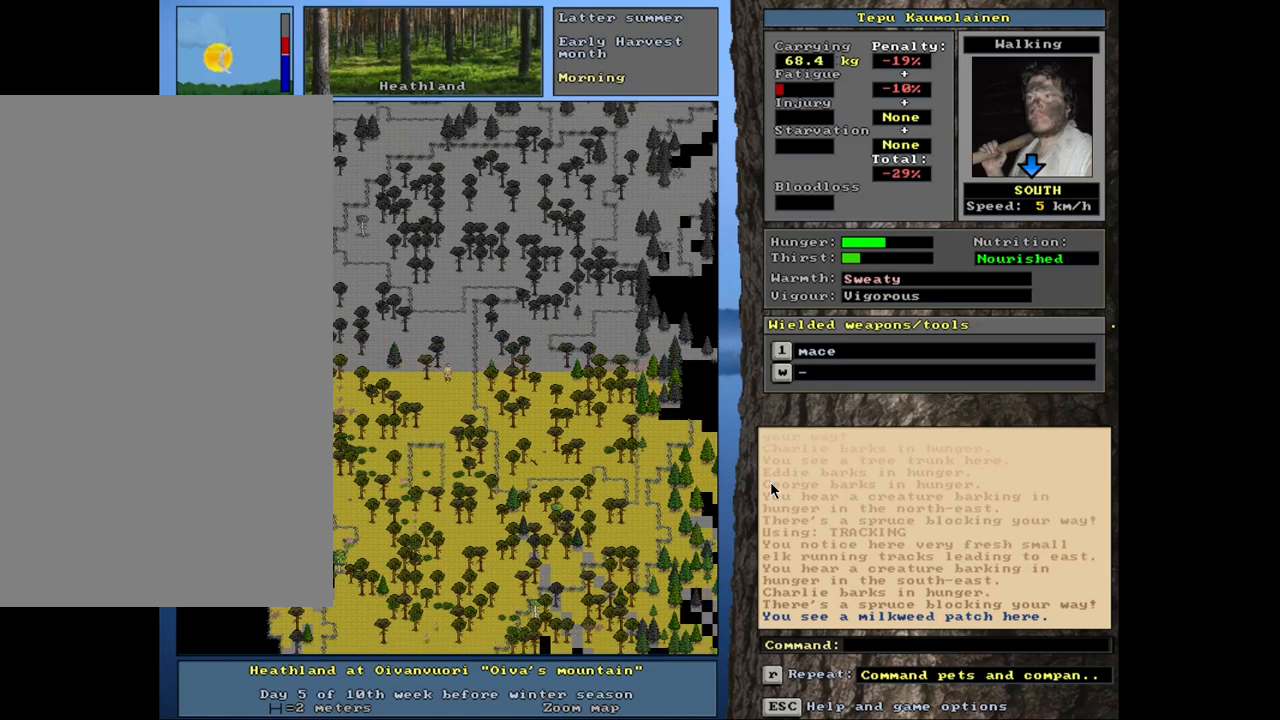
{"keys": ["ctrl_l"], "mouse": [], "events": [[84, "num2", "up"], [150, "num2", "down"], [250, "num2", "up"], [334, "num3", "down"], [467, "num3", "up"]]}
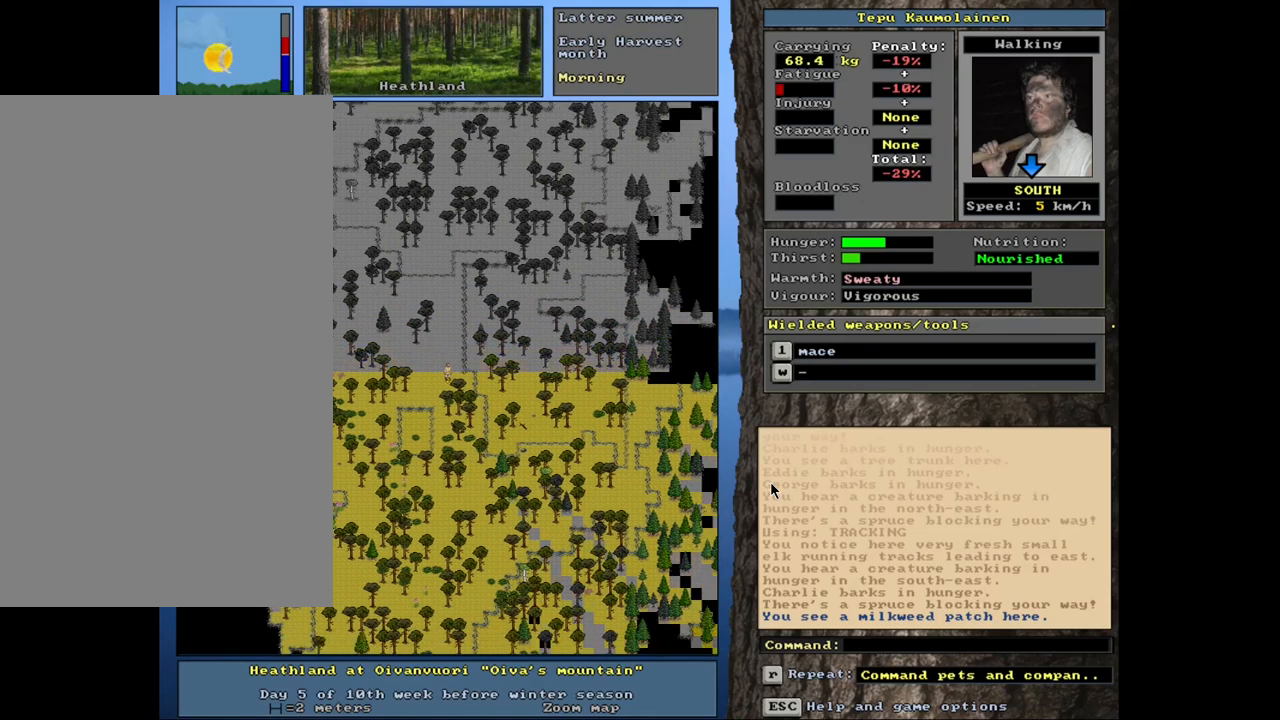
{"keys": ["ctrl_l"], "mouse": [], "events": [[34, "num3", "down"], [117, "num3", "up"], [350, "num6", "down"], [450, "num6", "up"]]}
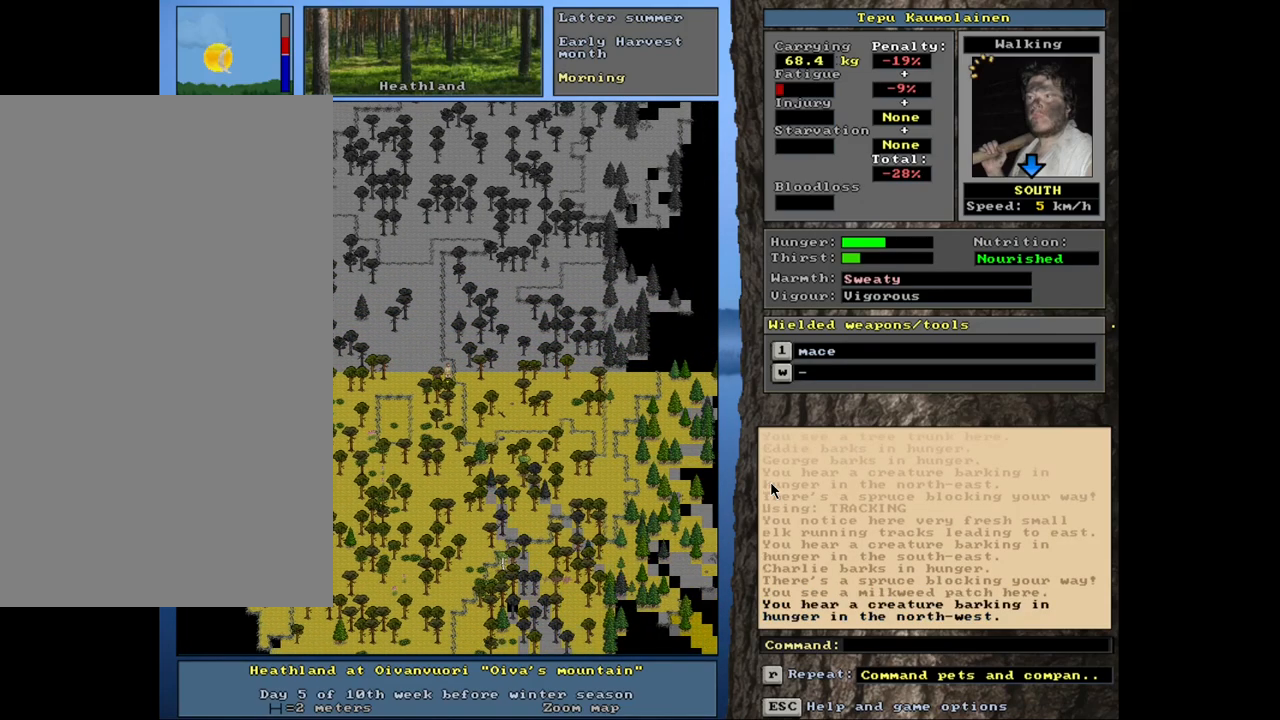
{"keys": ["ctrl_l"], "mouse": [], "events": [[67, "num6", "down"], [184, "num6", "up"]]}
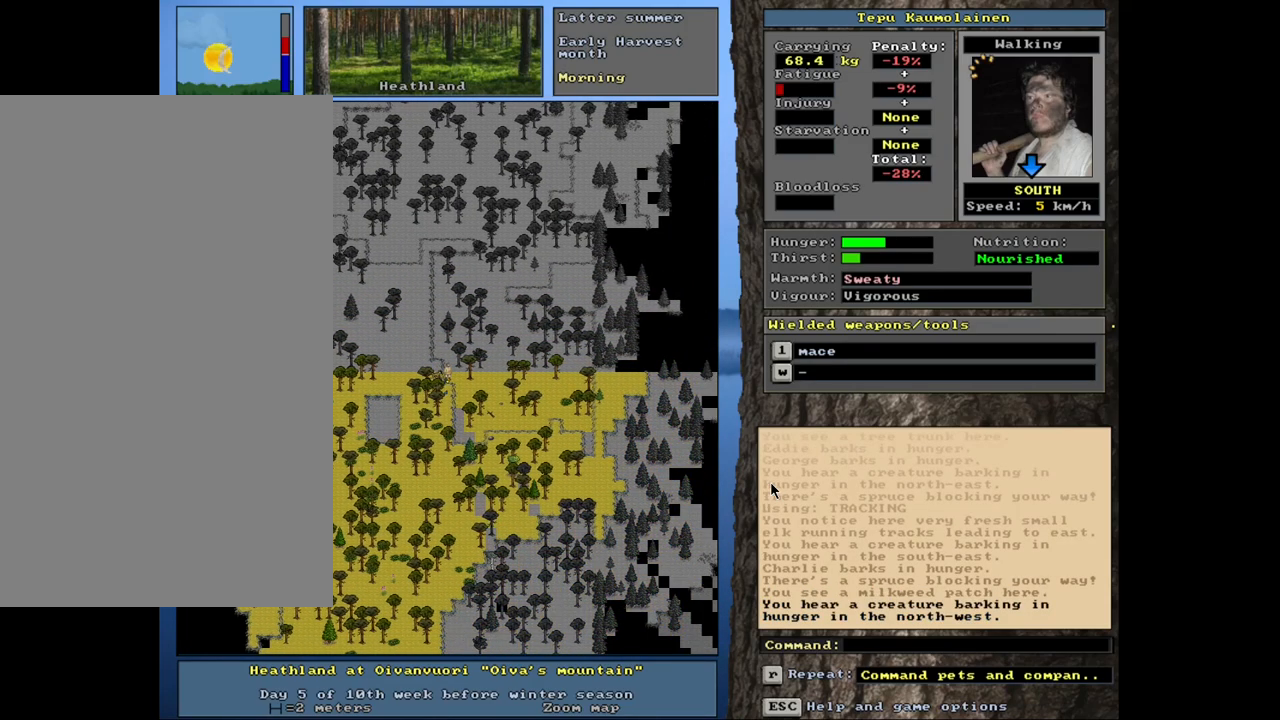
{"keys": ["ctrl_l"], "mouse": [], "events": []}
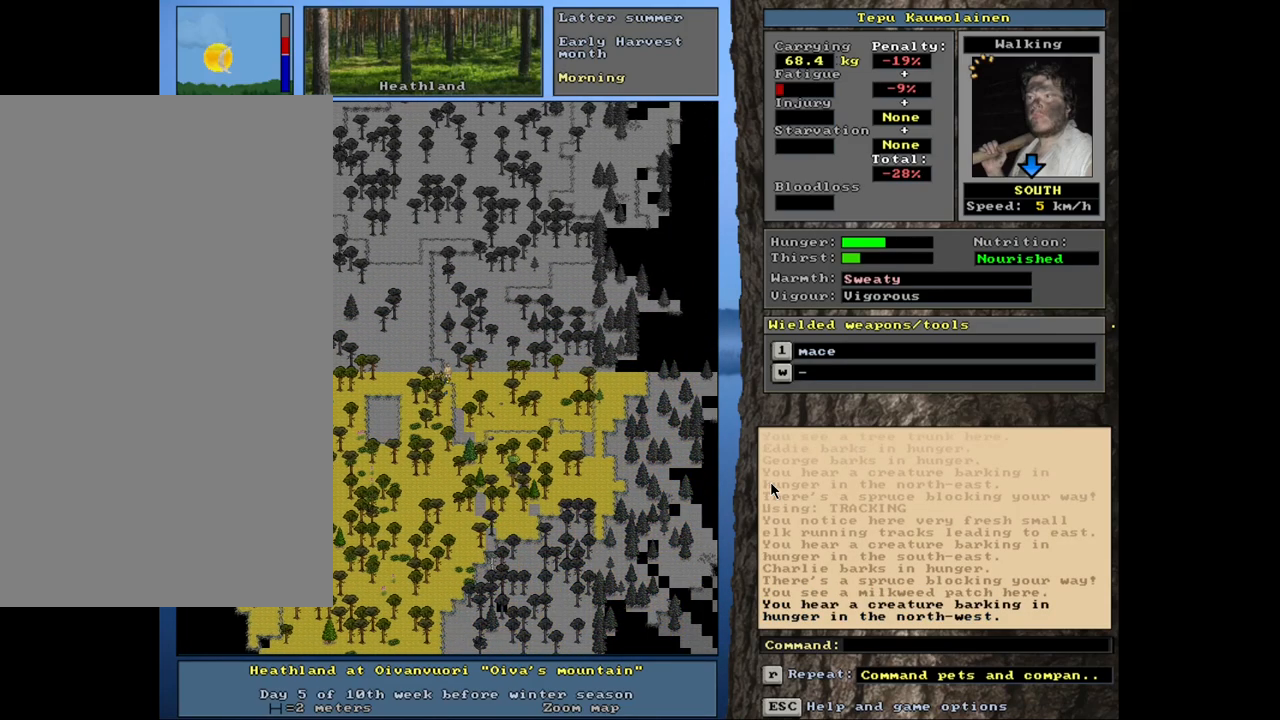
{"keys": ["ctrl_l"], "mouse": [], "events": []}
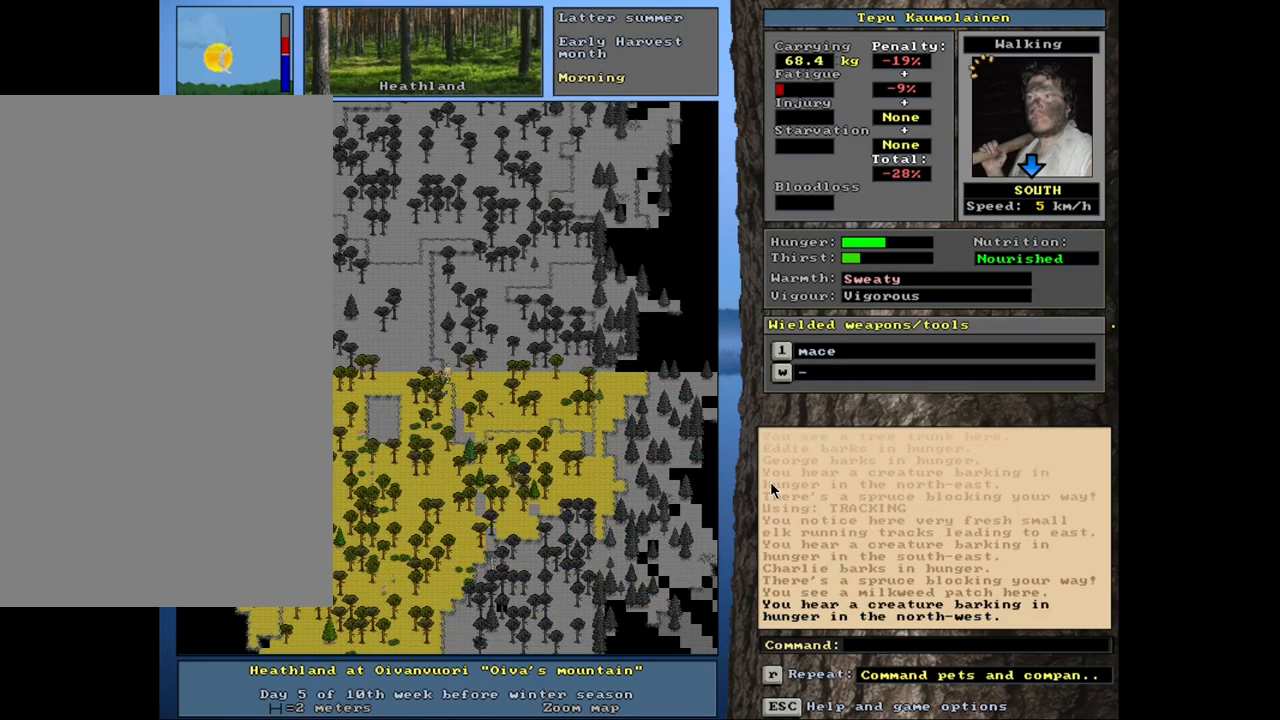
{"keys": ["ctrl_l"], "mouse": [], "events": [[417, "num3", "down"], [500, "num3", "up"]]}
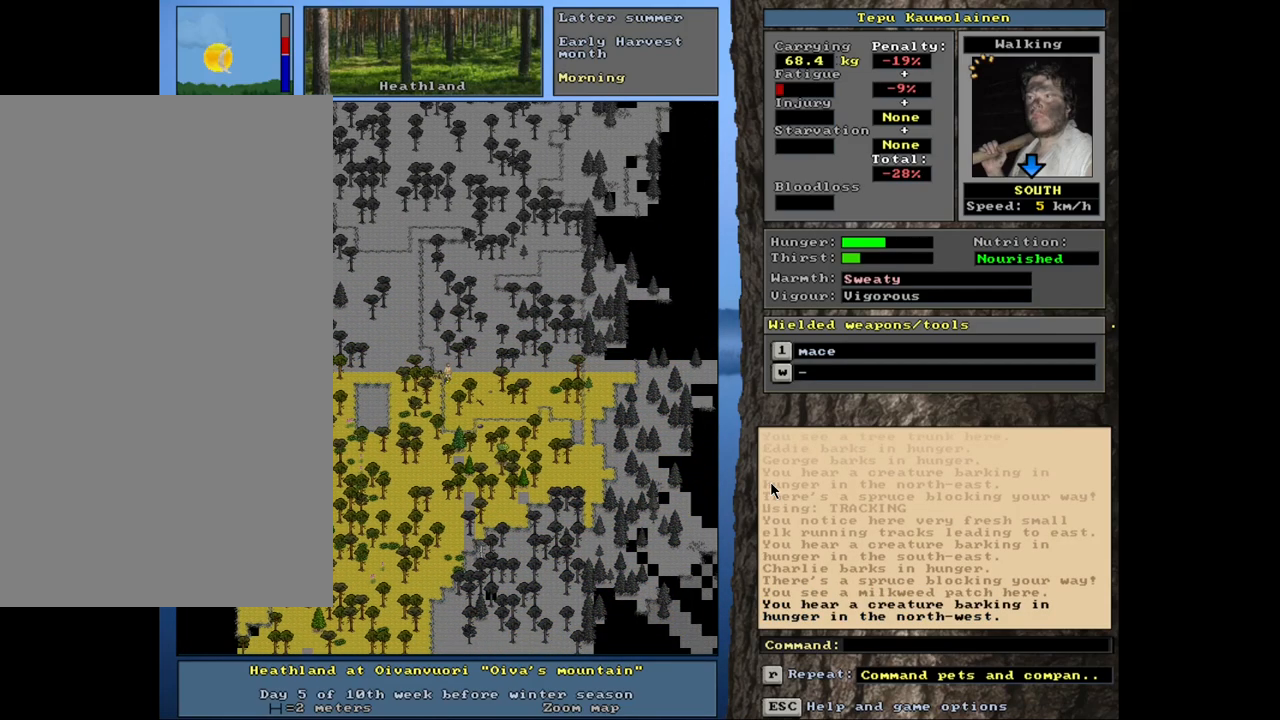
{"keys": ["ctrl_l"], "mouse": [], "events": [[200, "num6", "down"], [284, "num6", "up"], [384, "num6", "down"], [500, "num6", "up"]]}
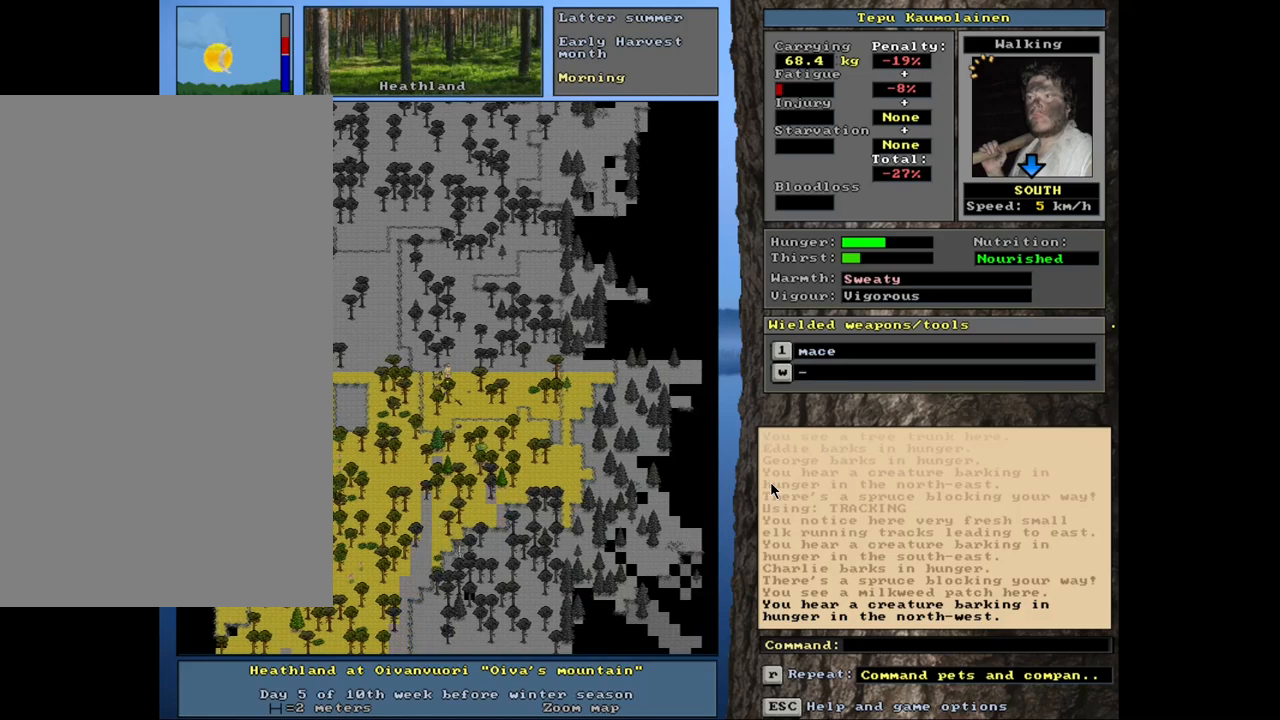
{"keys": ["ctrl_l"], "mouse": [], "events": [[134, "num6", "down"], [200, "num6", "up"]]}
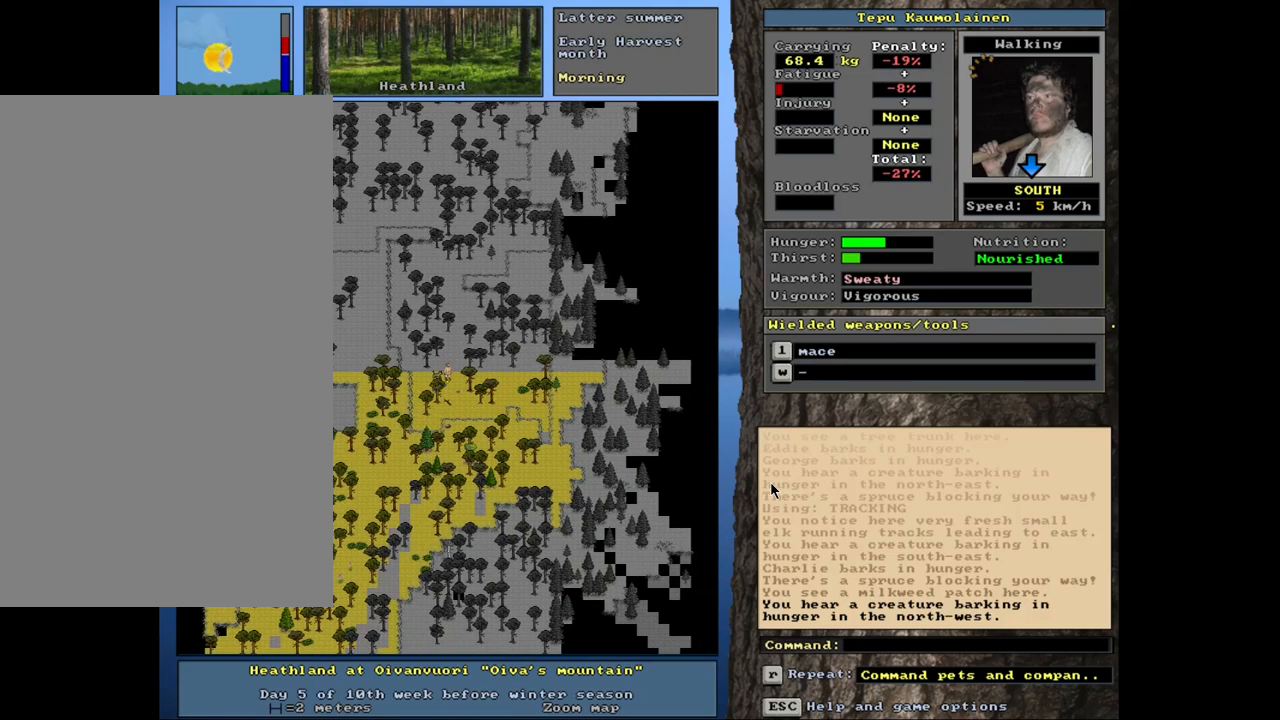
{"keys": ["ctrl_l"], "mouse": [], "events": []}
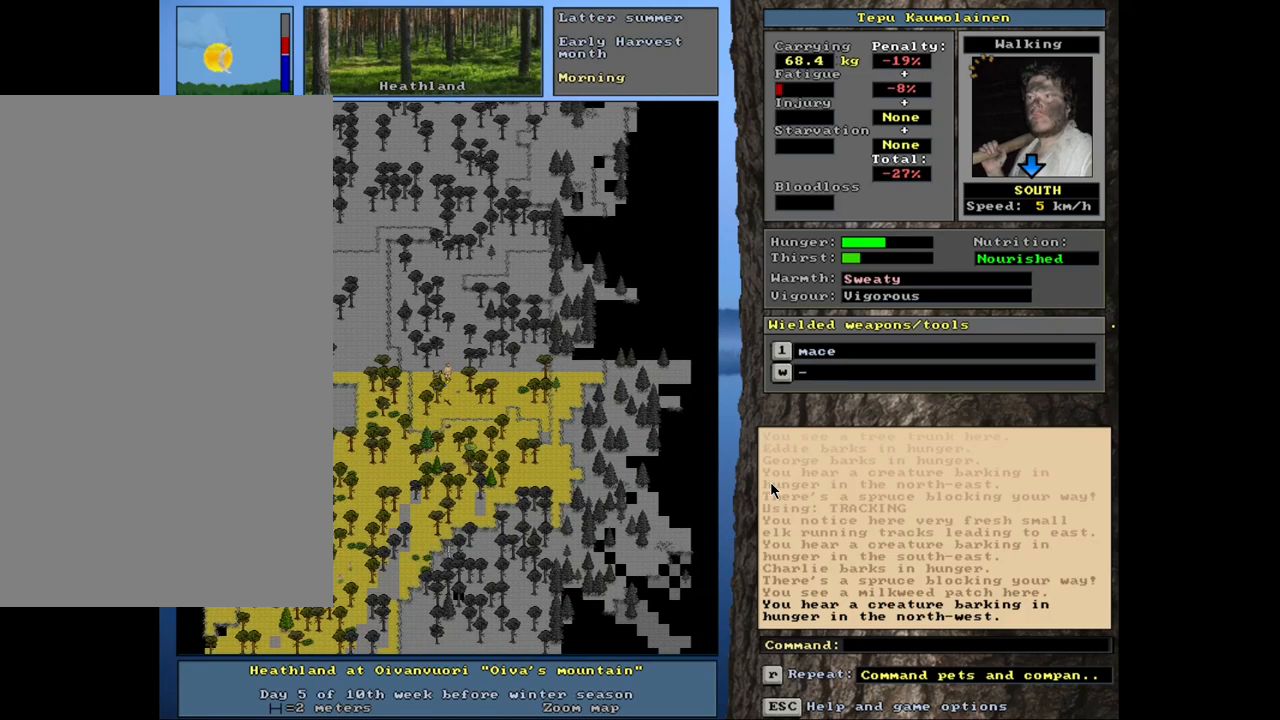
{"keys": ["ctrl_l"], "mouse": [], "events": [[284, "num3", "down"], [384, "num3", "up"]]}
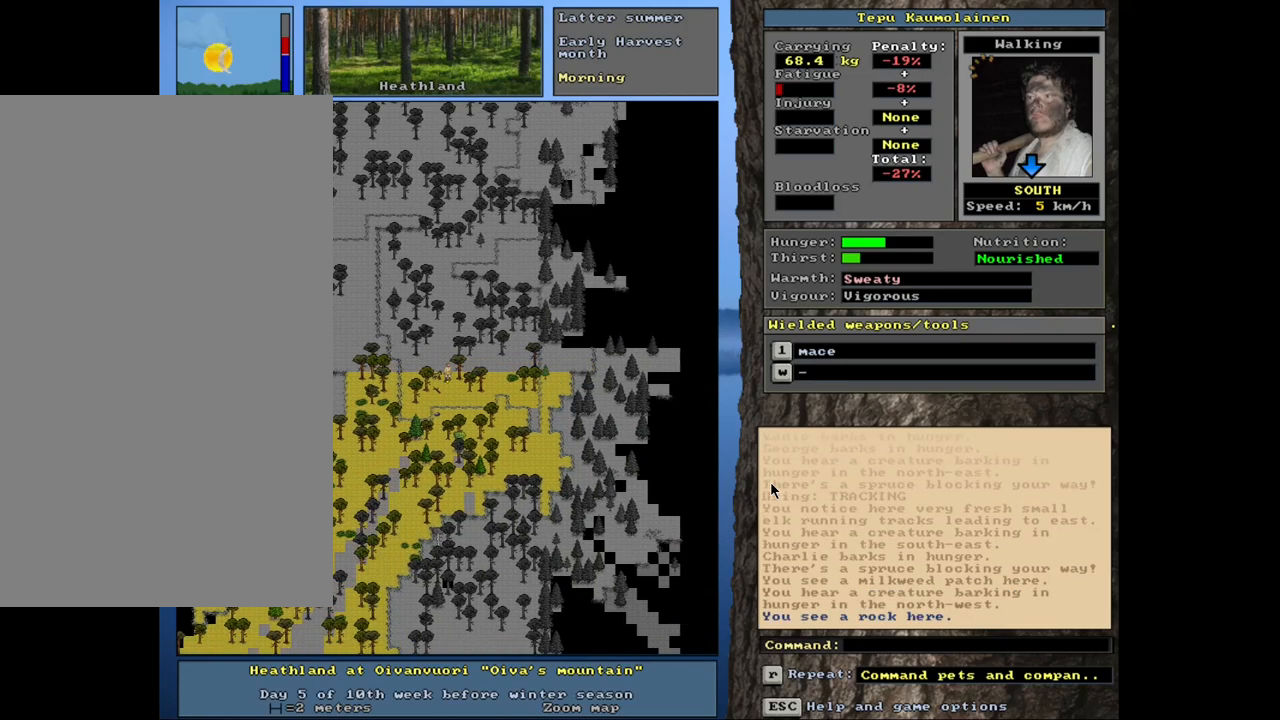
{"keys": ["ctrl_l"], "mouse": [], "events": []}
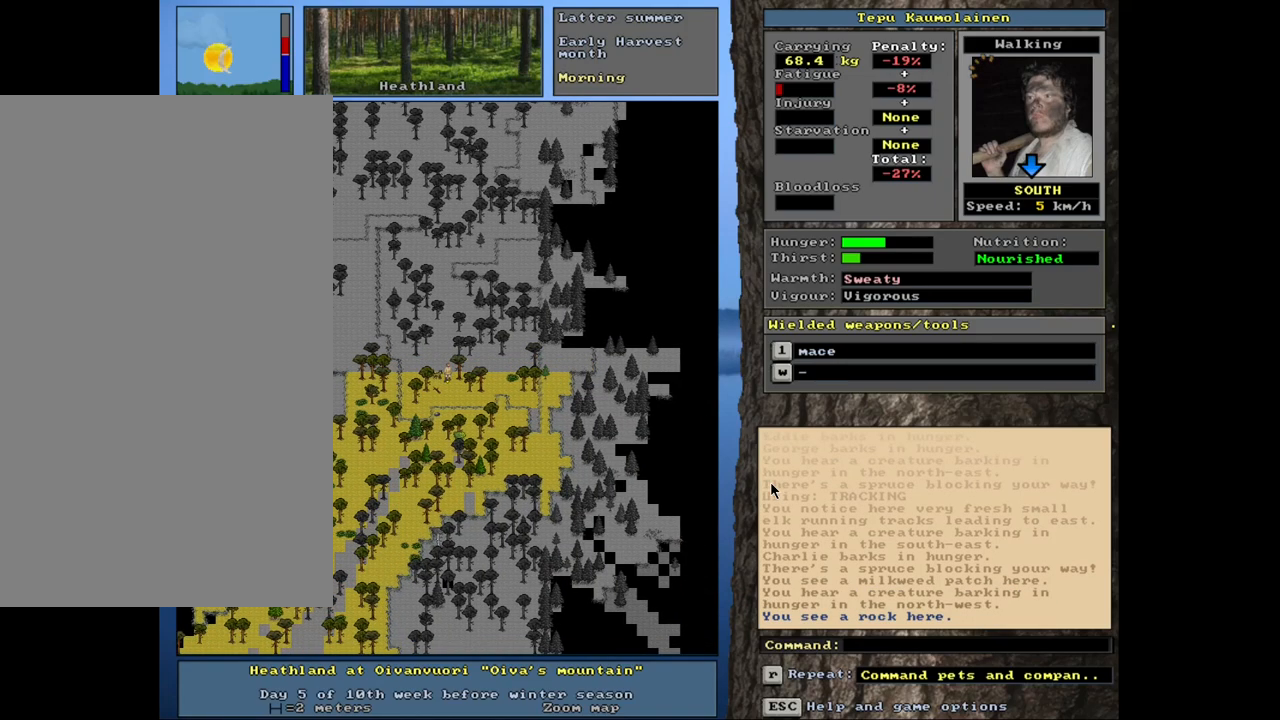
{"keys": ["ctrl_l"], "mouse": [], "events": [[217, "num3", "down"], [334, "num3", "up"]]}
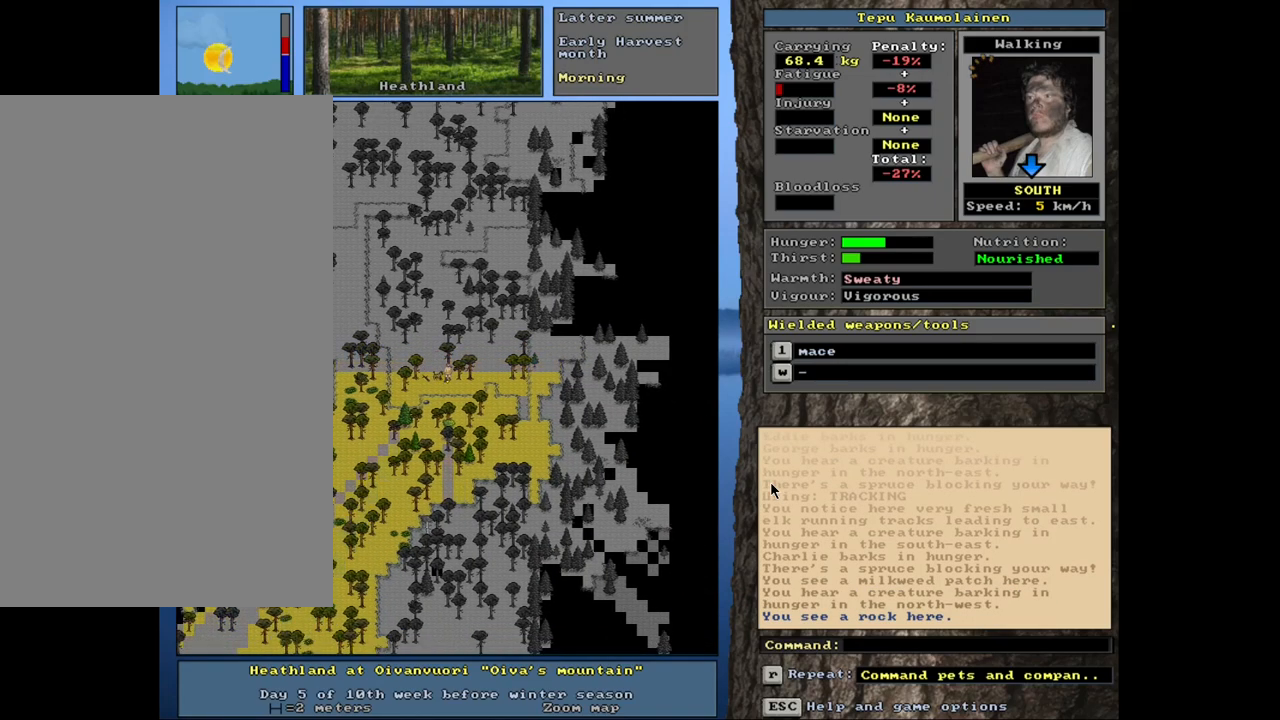
{"keys": ["ctrl_l"], "mouse": [], "events": [[367, "num3", "down"], [434, "num3", "up"]]}
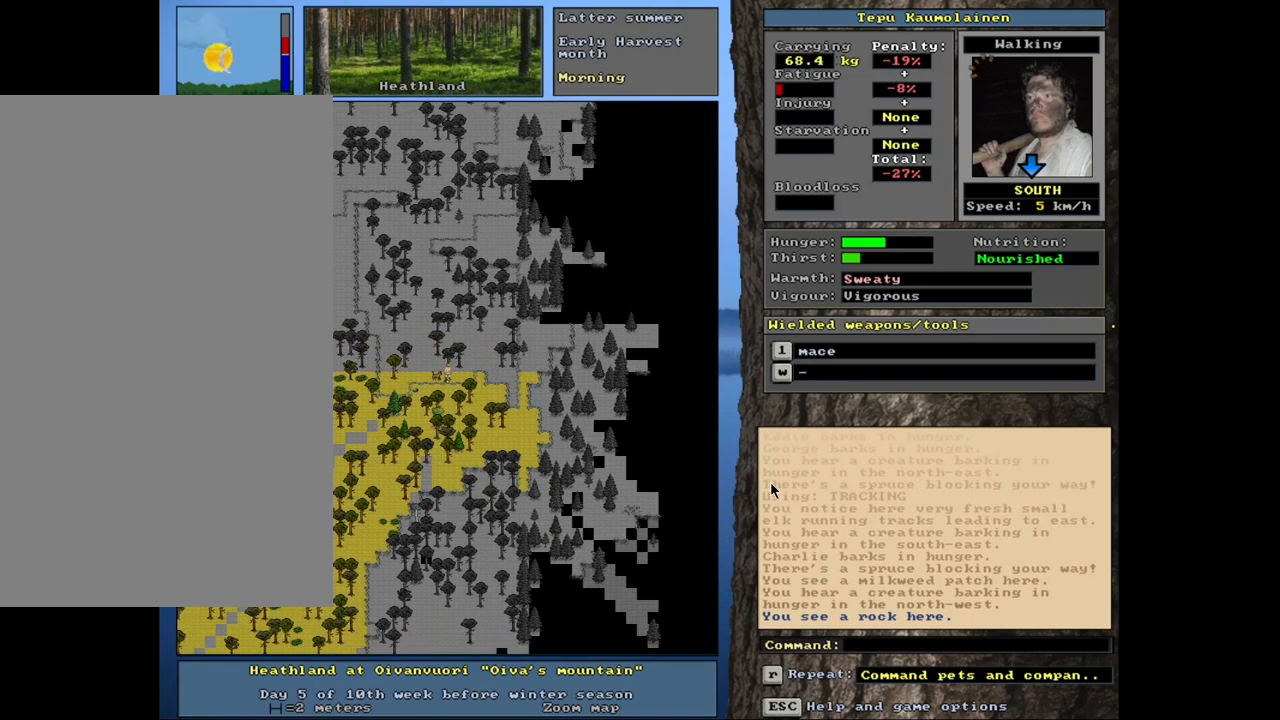
{"keys": ["ctrl_l"], "mouse": [], "events": [[117, "num6", "down"], [234, "num6", "up"], [334, "num6", "down"], [484, "num6", "up"]]}
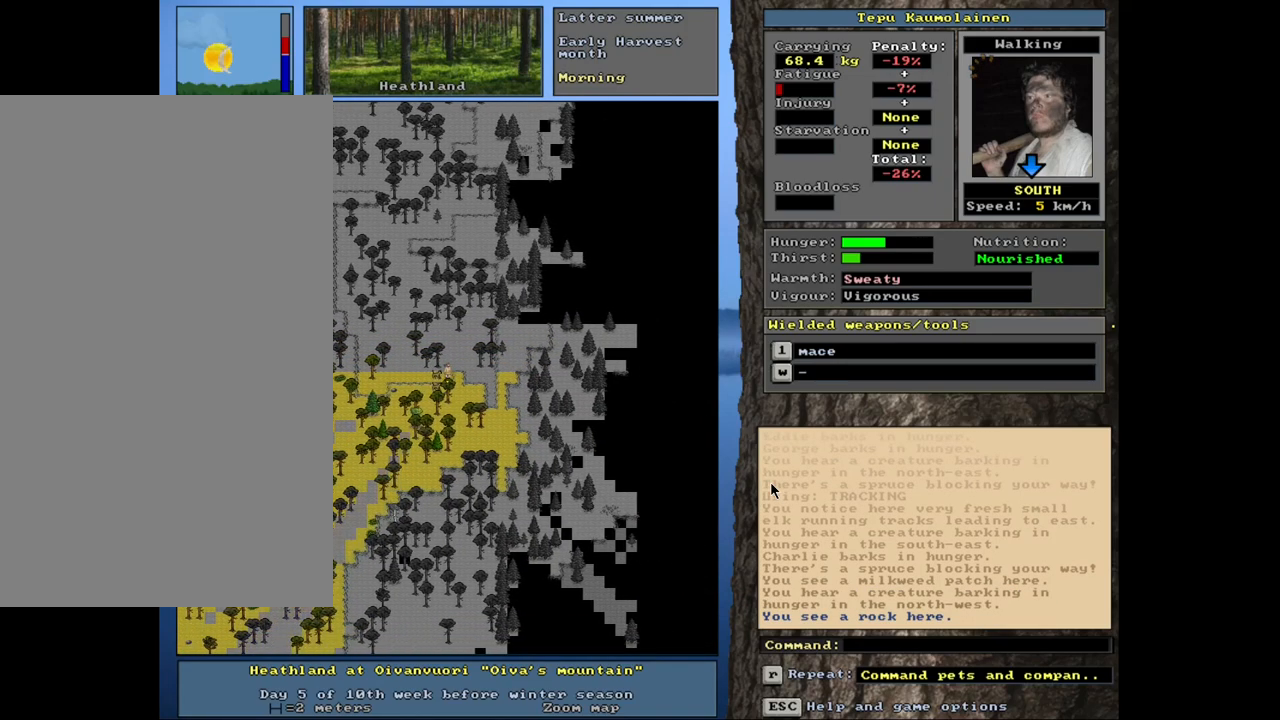
{"keys": ["ctrl_l", "num3"], "mouse": [], "events": [[167, "num3", "down"], [317, "num3", "up"], [484, "num3", "down"]]}
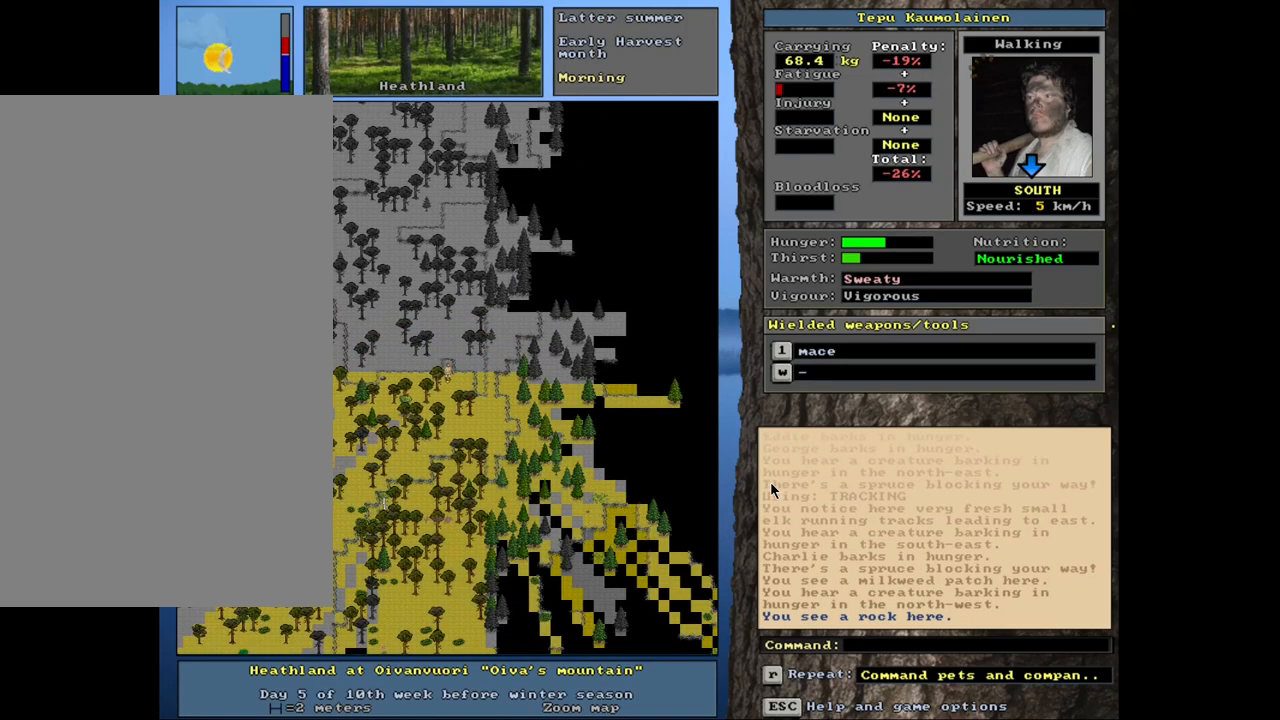
{"keys": ["ctrl_l"], "mouse": [], "events": [[67, "num3", "up"]]}
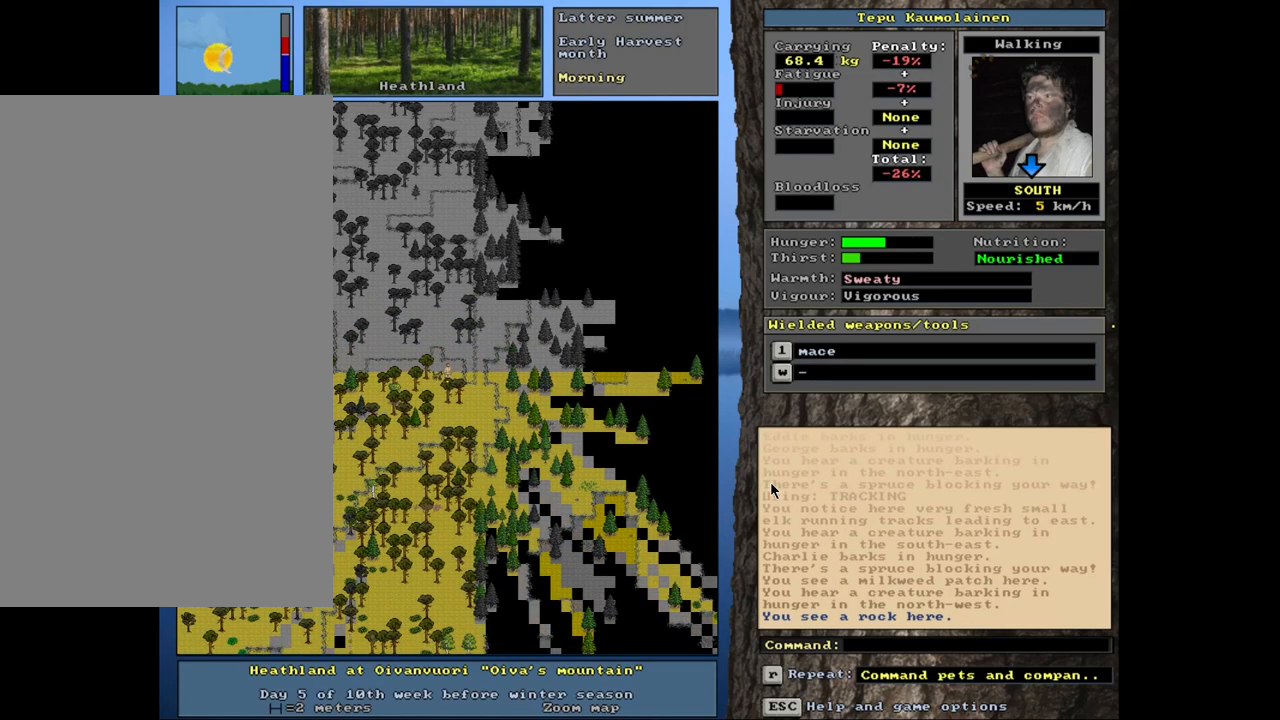
{"keys": ["ctrl_l", "num3"], "mouse": [], "events": [[167, "num6", "down"], [267, "num6", "up"], [500, "num3", "down"]]}
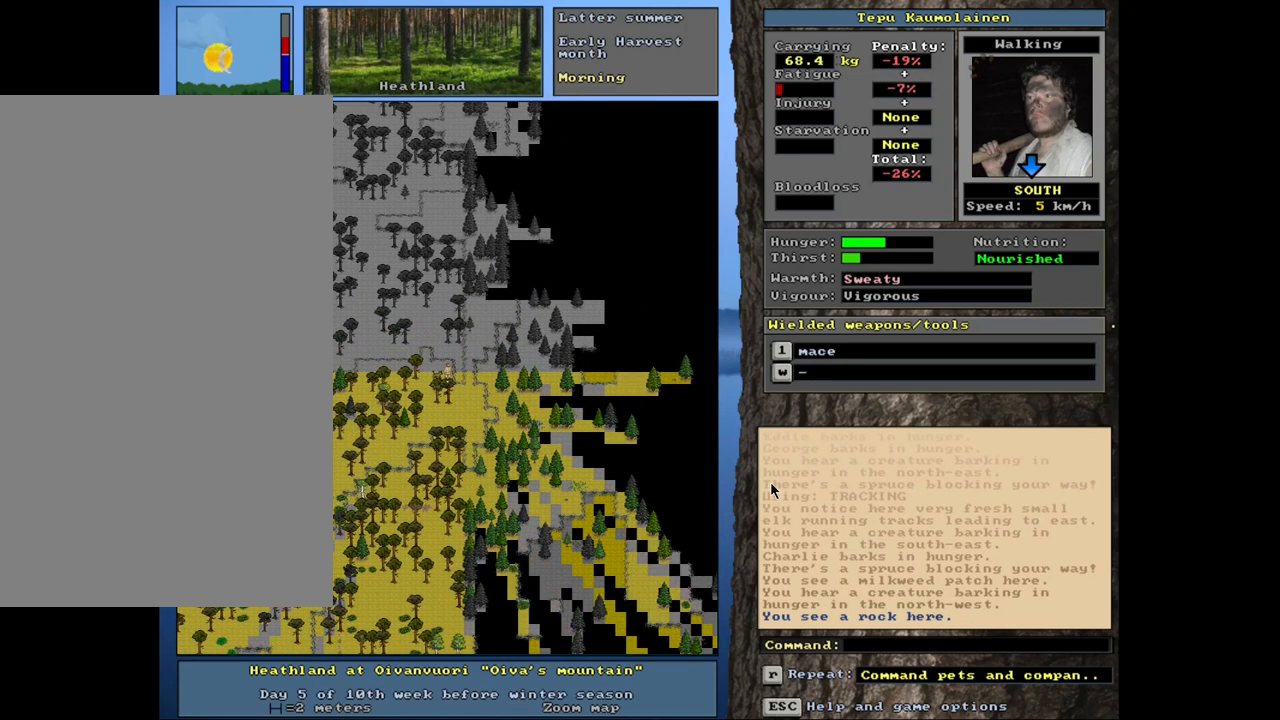
{"keys": ["ctrl_l"], "mouse": [], "events": [[134, "num3", "up"]]}
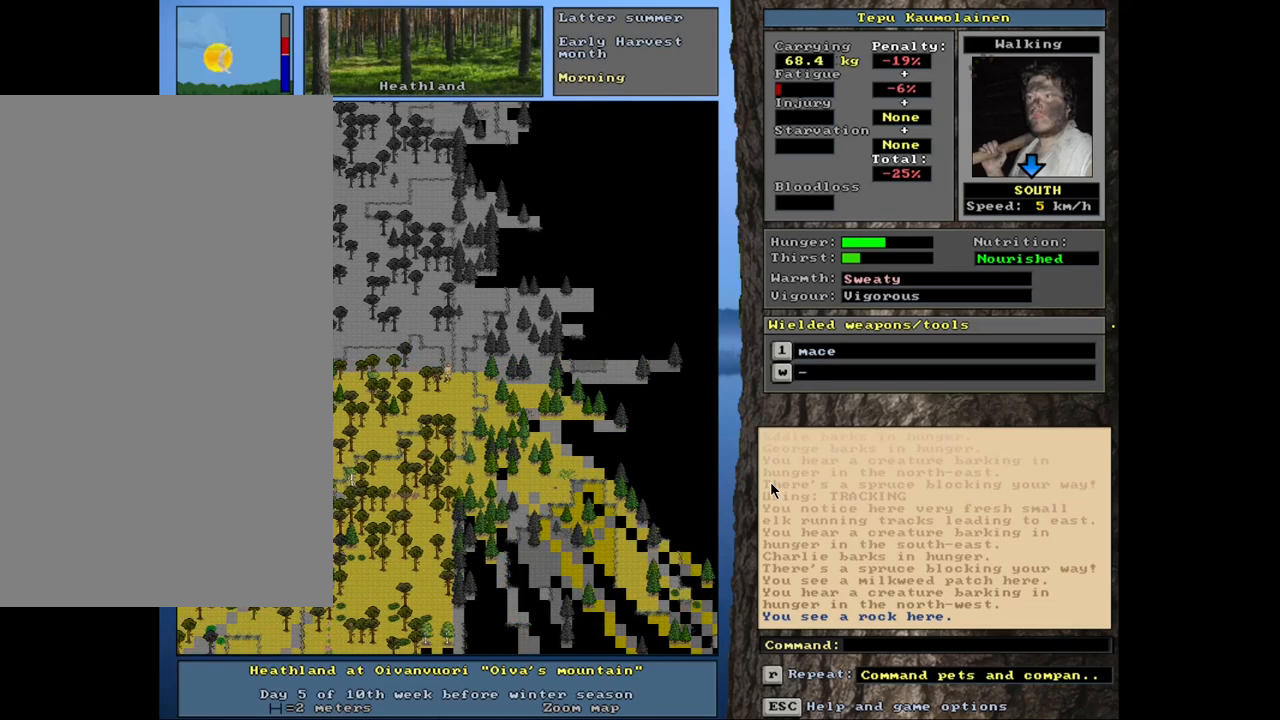
{"keys": ["ctrl_l"], "mouse": [], "events": [[167, "num3", "down"], [267, "num3", "up"]]}
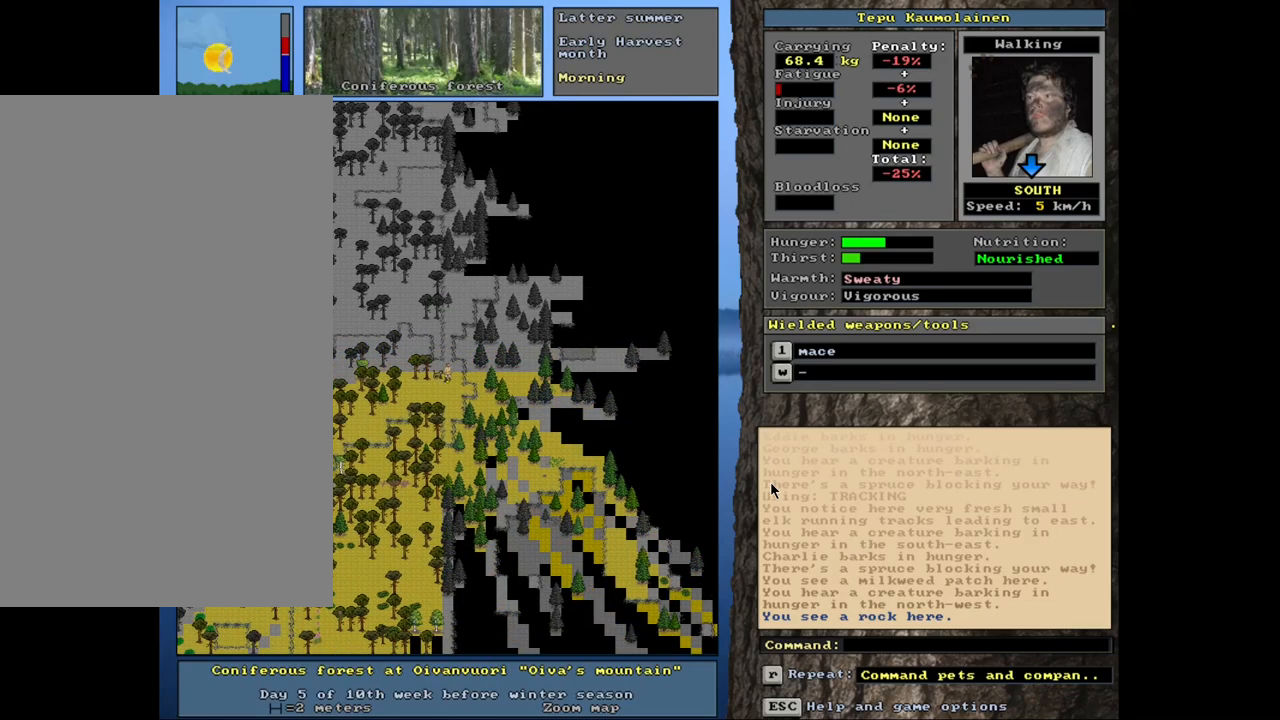
{"keys": ["num3"], "mouse": [], "events": [[250, "ctrl_l", "up"], [467, "num3", "down"]]}
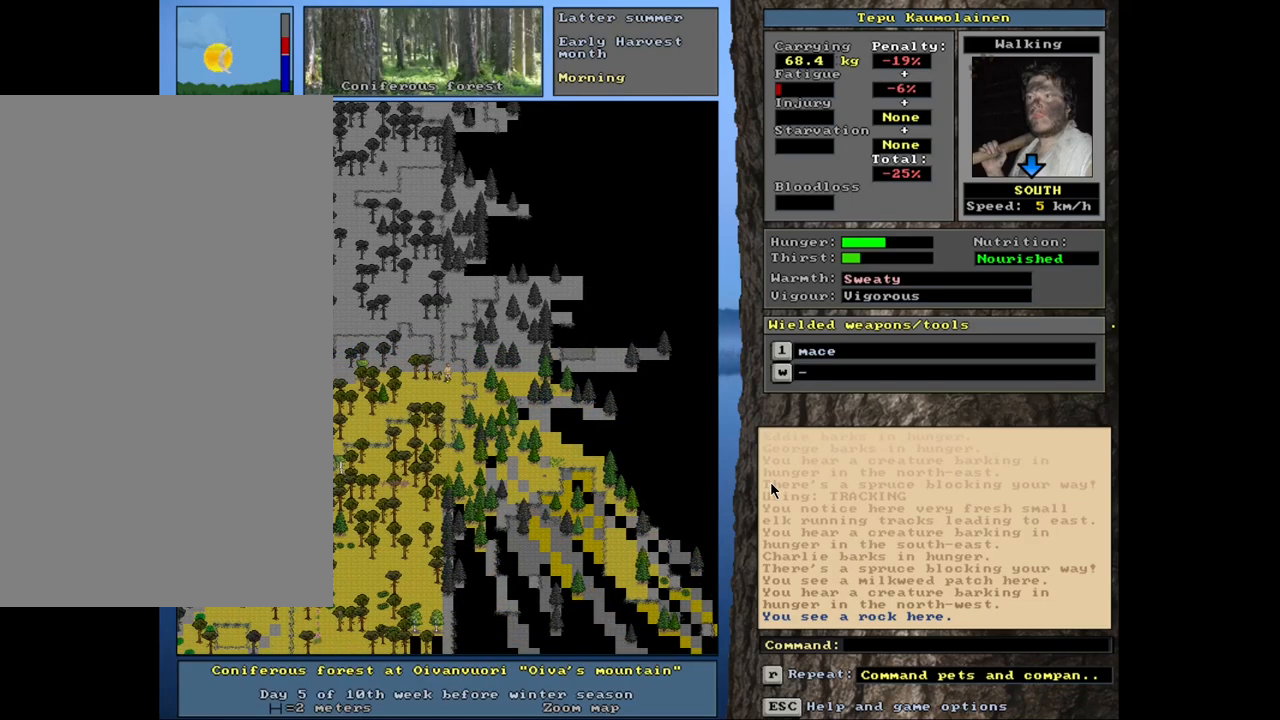
{"keys": [], "mouse": [], "events": [[50, "num3", "up"]]}